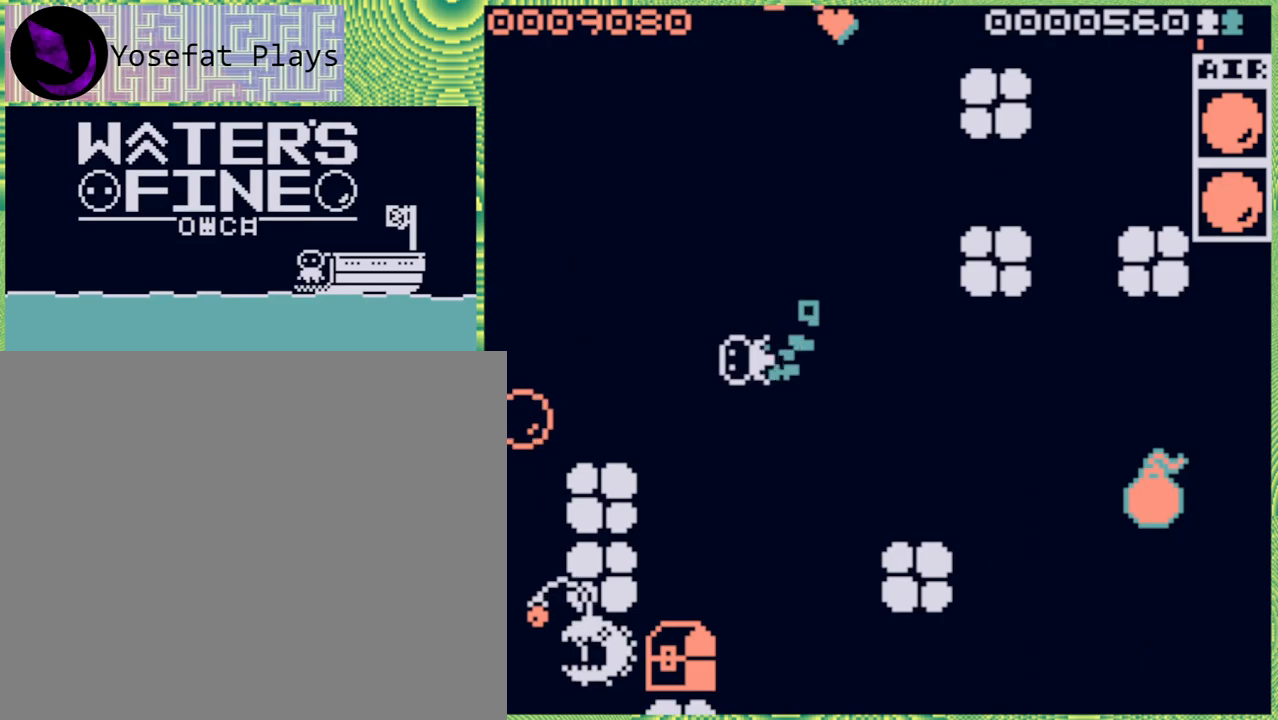
Gameplay with a controller (Nintendo layout); each line is a JSON object with the inputs held at the frame after it. "events" lists button and stick changes between this image and that frame as [ms after this image, input, new state], when the widget could be followed in between. Not read: L3 R3.
{"buttons": [], "left_stick": "center", "right_stick": "center", "events": [[433, "left_stick", "center"]]}
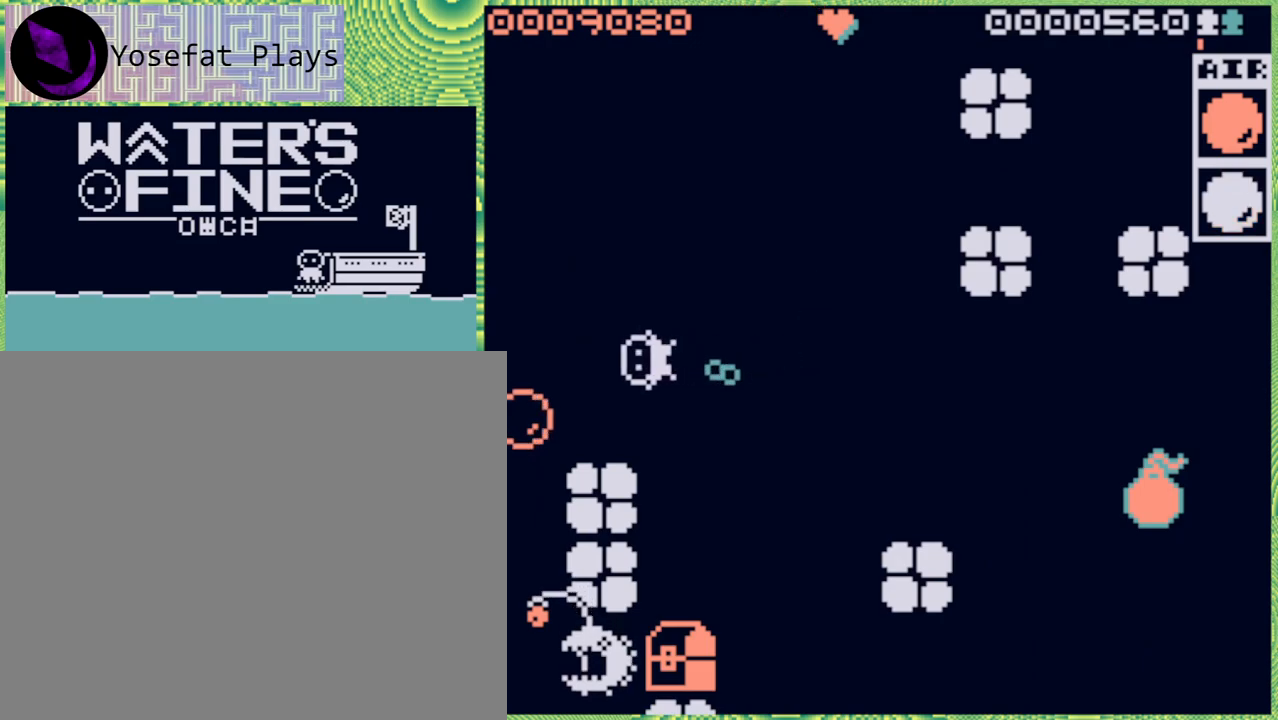
{"buttons": [], "left_stick": "left", "right_stick": "center", "events": [[267, "left_stick", "left"]]}
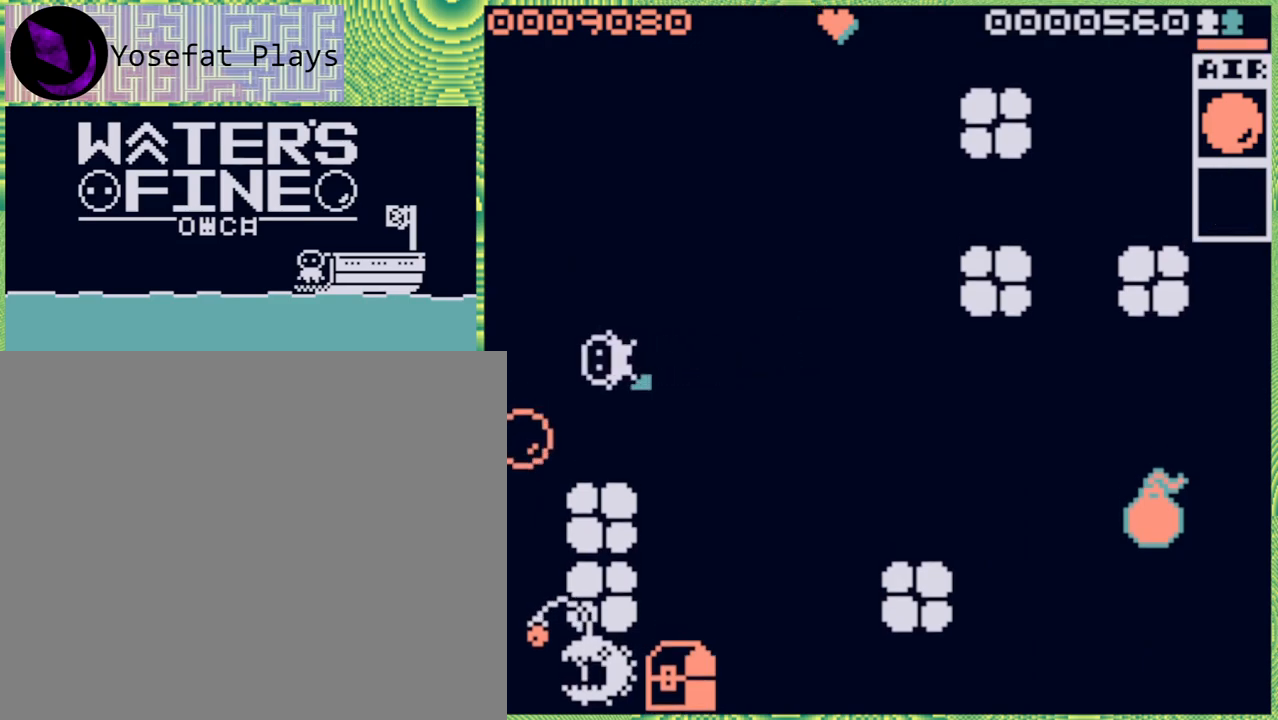
{"buttons": ["B"], "left_stick": "down", "right_stick": "center", "events": [[267, "left_stick", "down"], [433, "B", "down"]]}
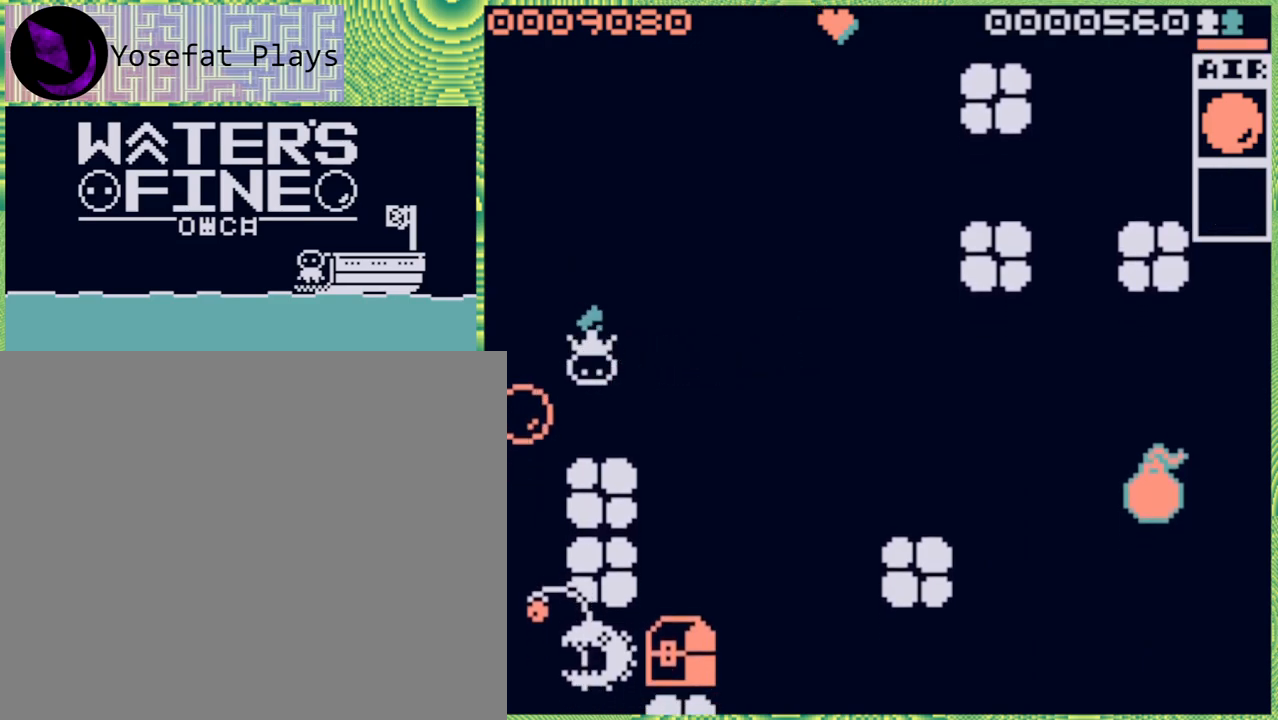
{"buttons": [], "left_stick": "center", "right_stick": "center", "events": [[17, "B", "up"], [183, "left_stick", "left"], [500, "left_stick", "center"]]}
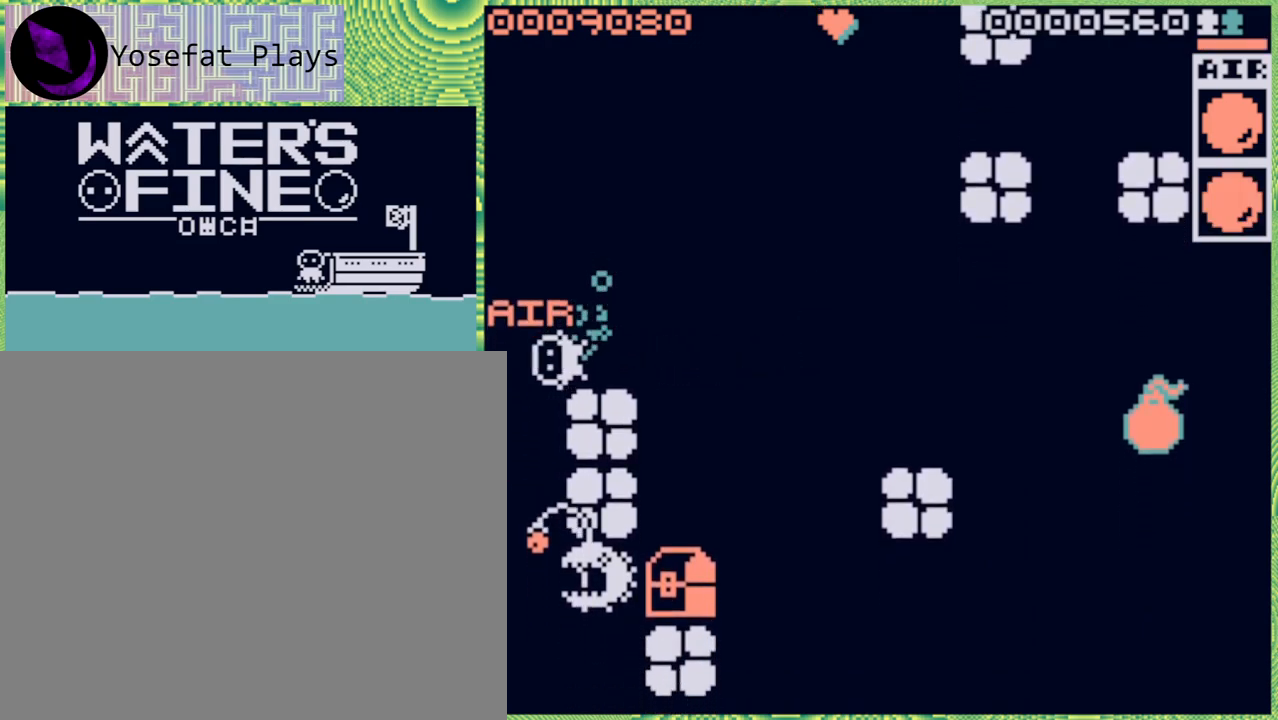
{"buttons": [], "left_stick": "center", "right_stick": "center", "events": []}
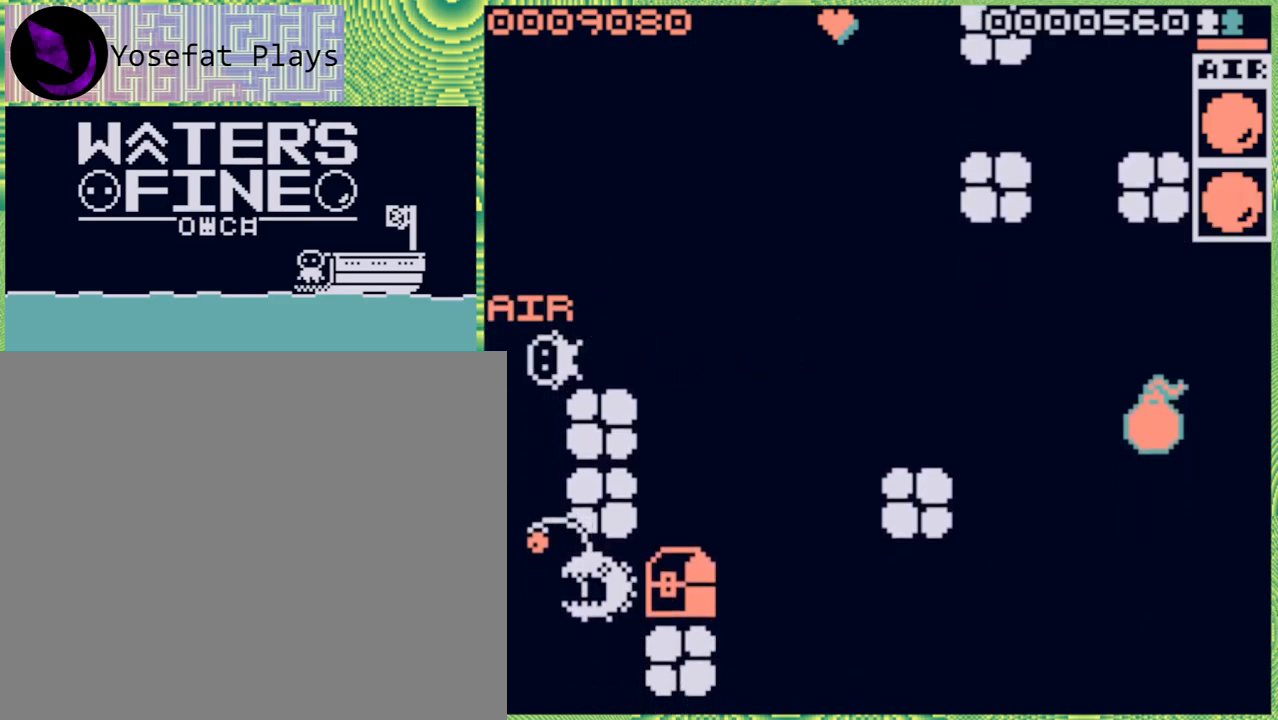
{"buttons": [], "left_stick": "right", "right_stick": "center", "events": [[167, "left_stick", "right"], [300, "B", "down"], [417, "B", "up"]]}
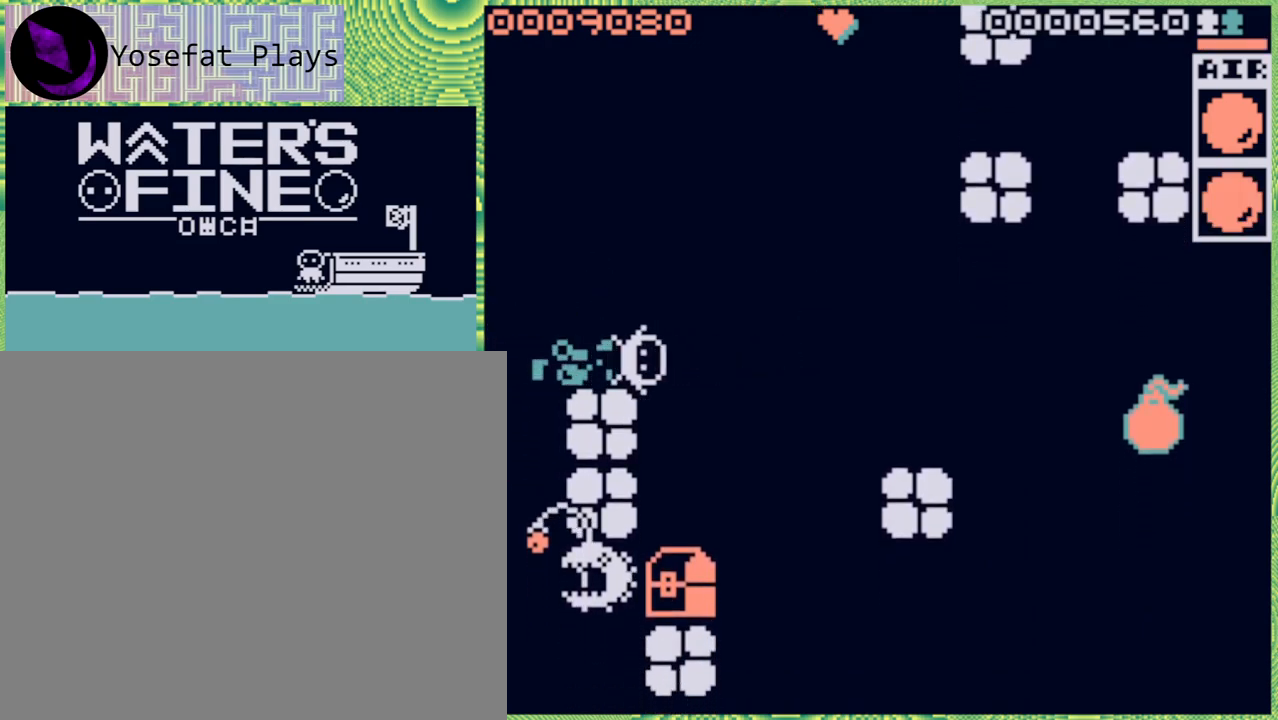
{"buttons": [], "left_stick": "down", "right_stick": "center", "events": [[133, "left_stick", "center"], [233, "left_stick", "down"], [317, "B", "down"], [433, "B", "up"]]}
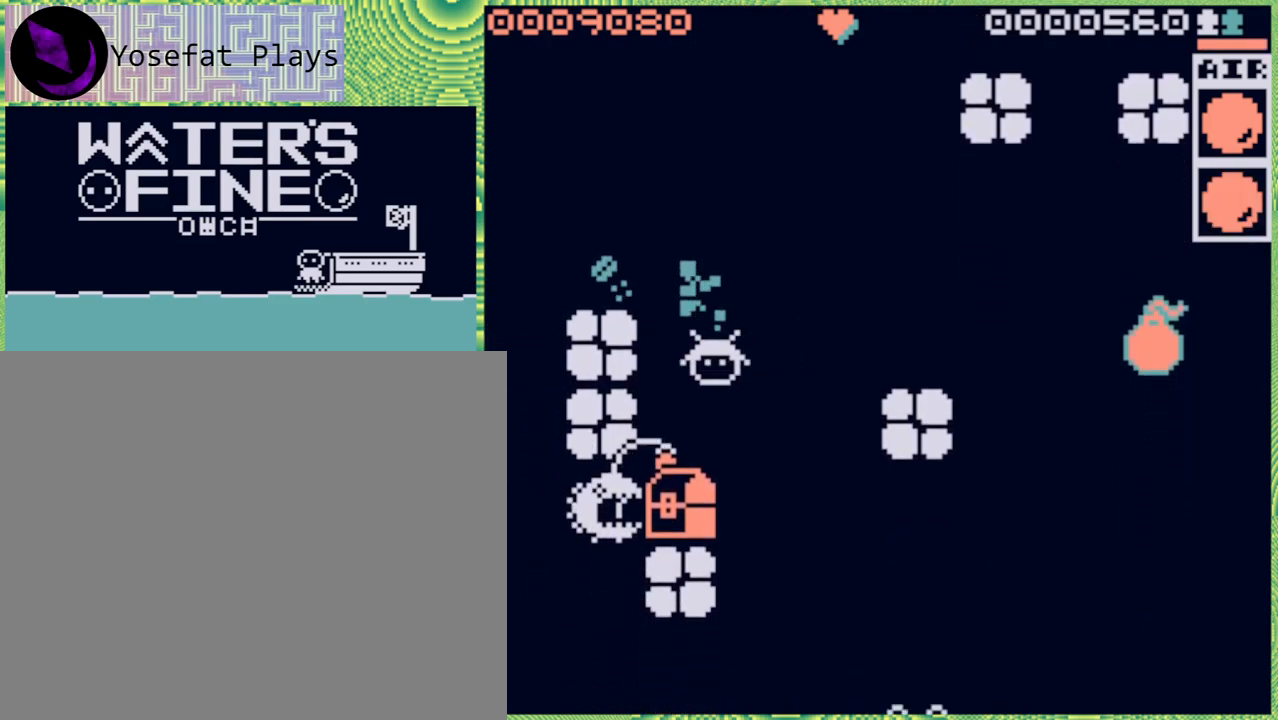
{"buttons": [], "left_stick": "right", "right_stick": "center", "events": [[233, "left_stick", "center"], [400, "left_stick", "right"]]}
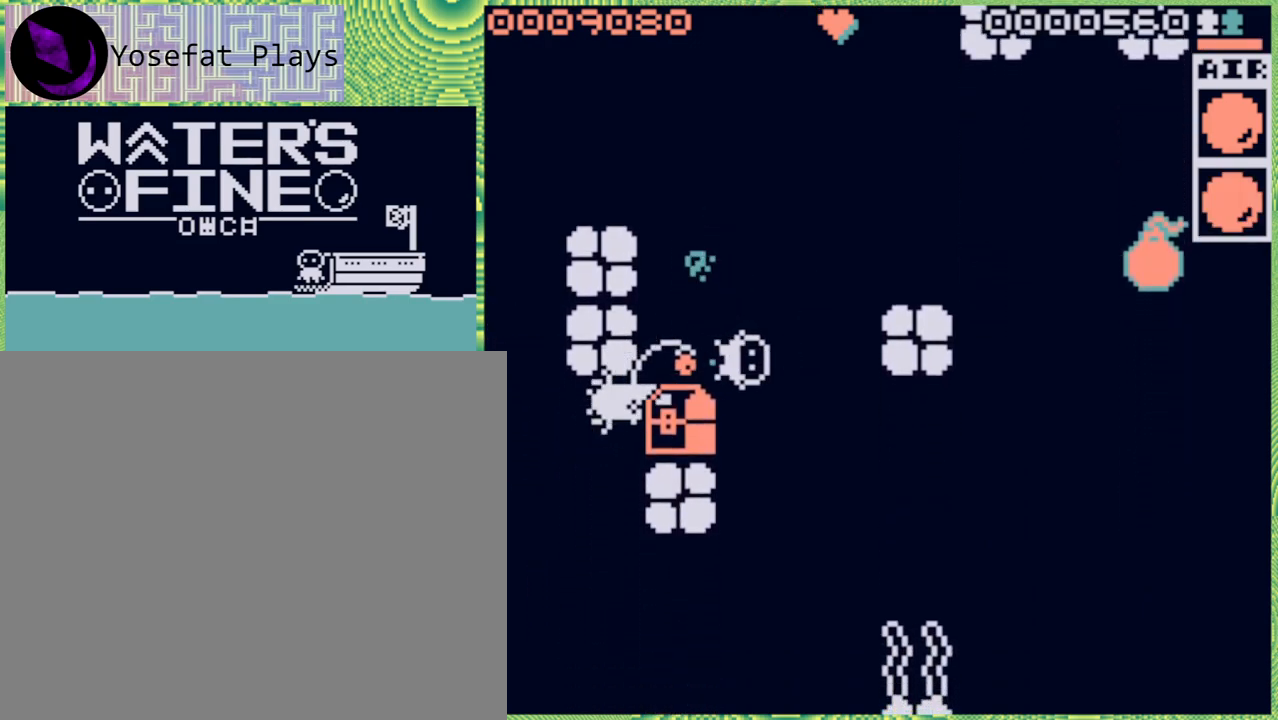
{"buttons": ["B"], "left_stick": "right", "right_stick": "center", "events": [[117, "B", "down"], [267, "B", "up"], [433, "B", "down"]]}
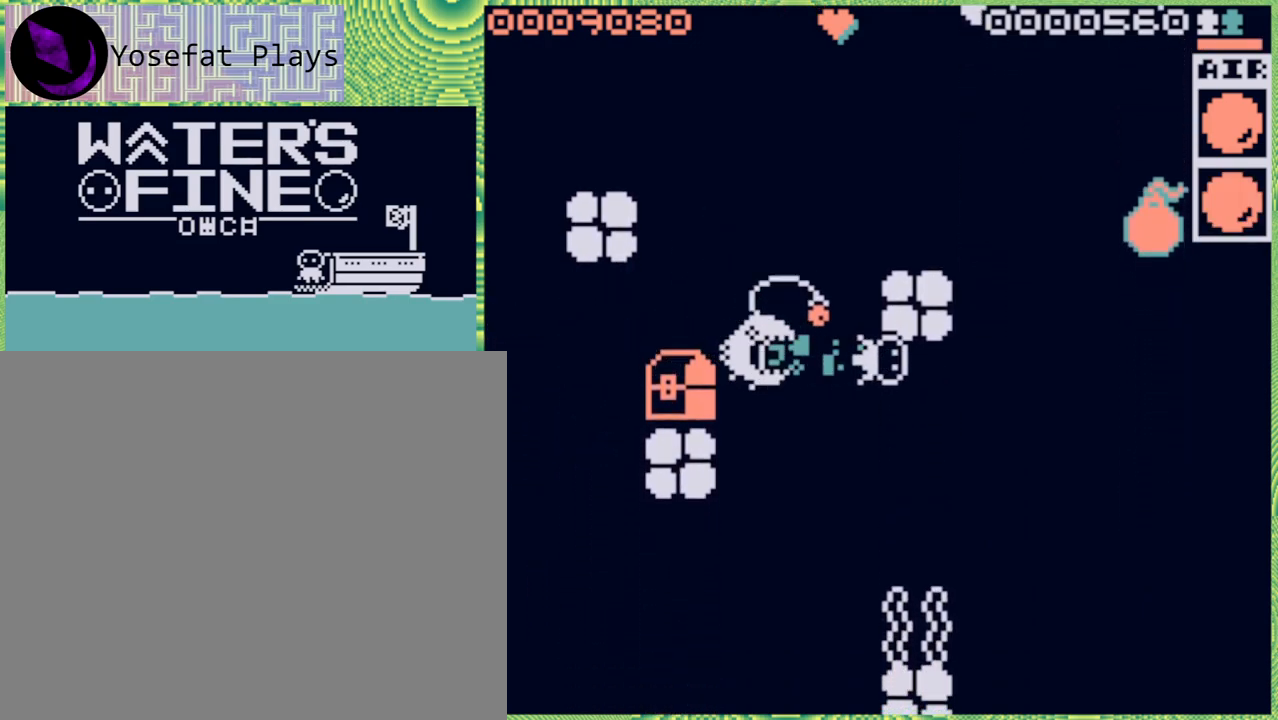
{"buttons": ["B"], "left_stick": "right", "right_stick": "center", "events": [[50, "B", "up"], [100, "B", "down"], [217, "B", "up"], [233, "B", "down"], [350, "B", "up"], [483, "B", "down"]]}
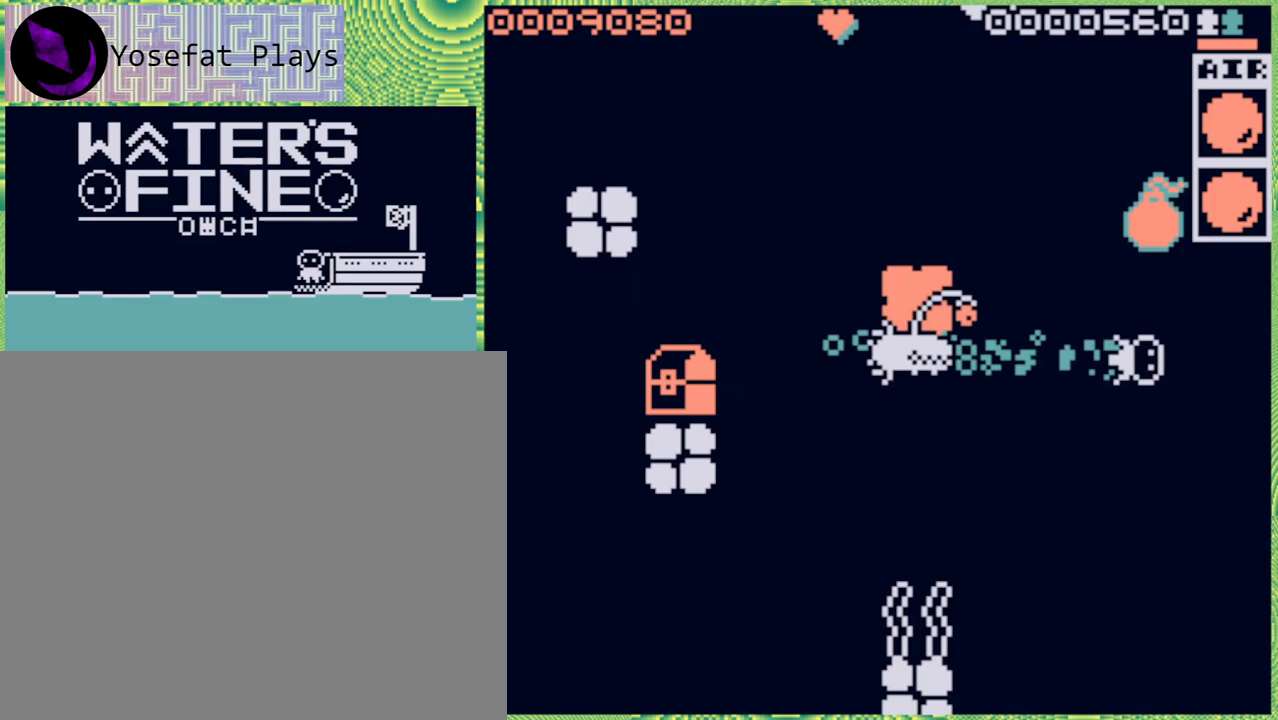
{"buttons": [], "left_stick": "center", "right_stick": "center", "events": [[100, "B", "up"], [483, "left_stick", "center"]]}
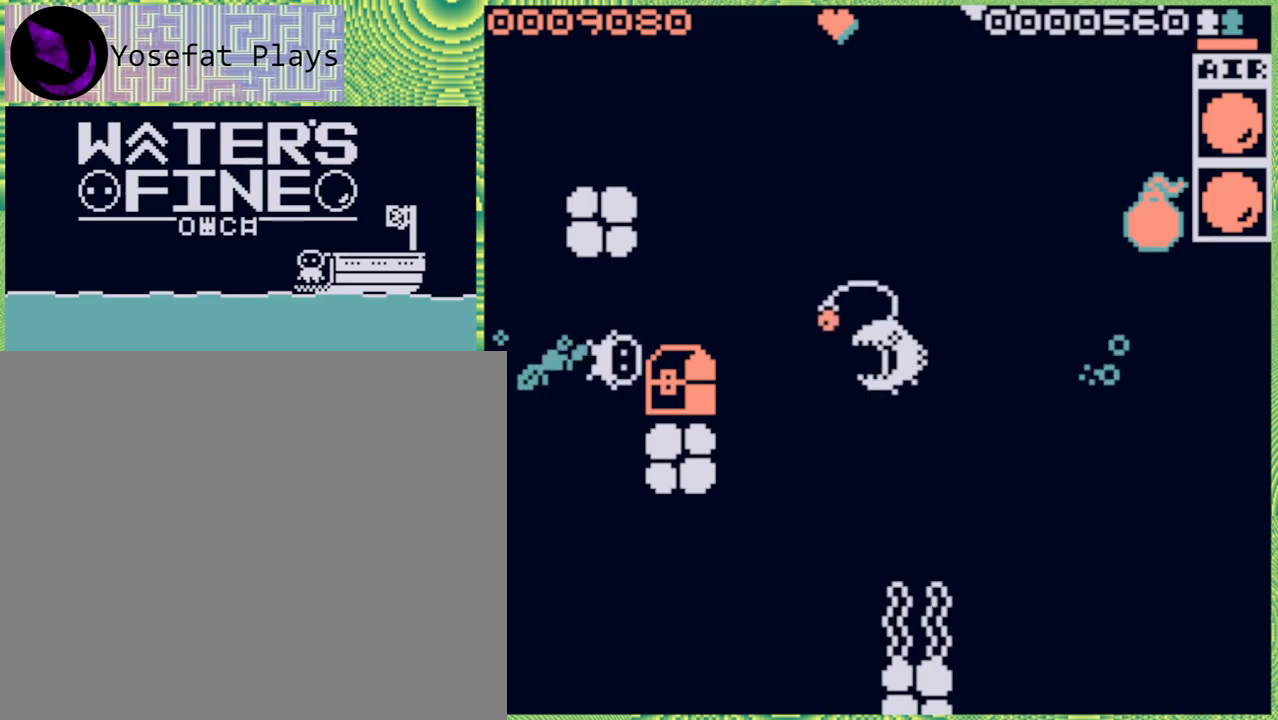
{"buttons": [], "left_stick": "center", "right_stick": "center", "events": [[83, "X", "down"], [150, "X", "up"]]}
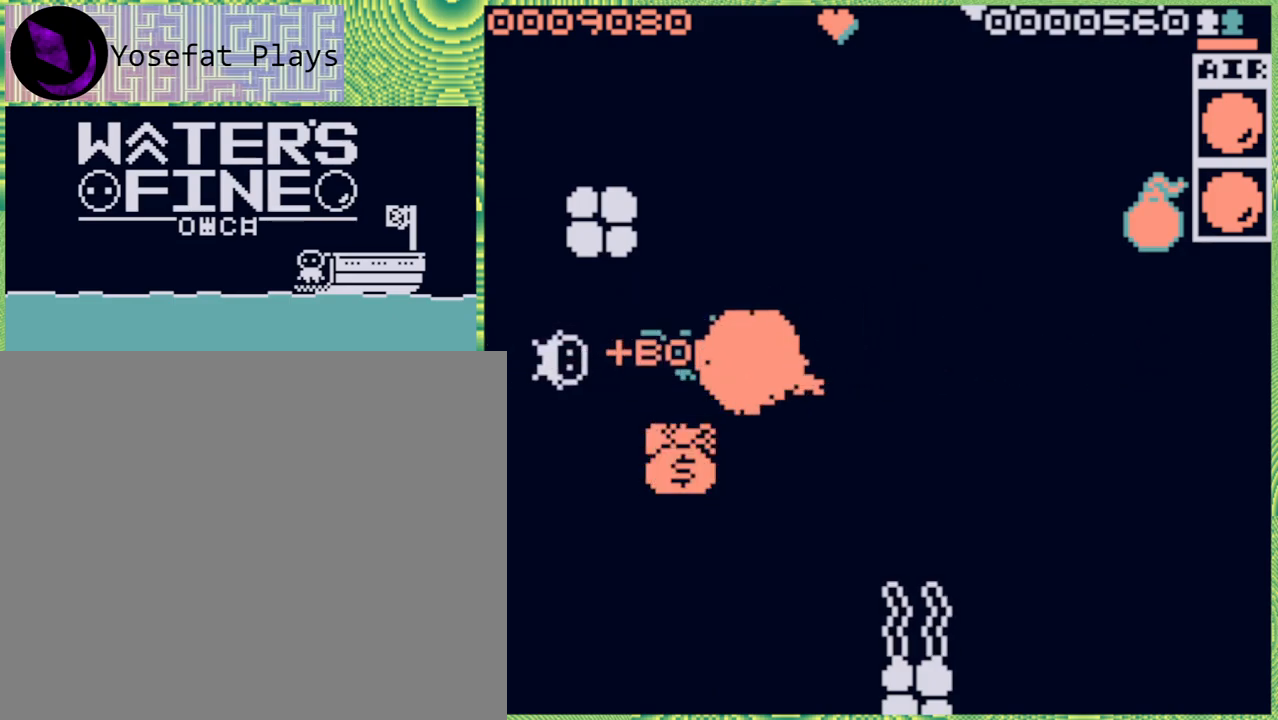
{"buttons": [], "left_stick": "center", "right_stick": "center", "events": [[67, "left_stick", "left"], [283, "B", "down"], [333, "B", "up"], [500, "left_stick", "center"]]}
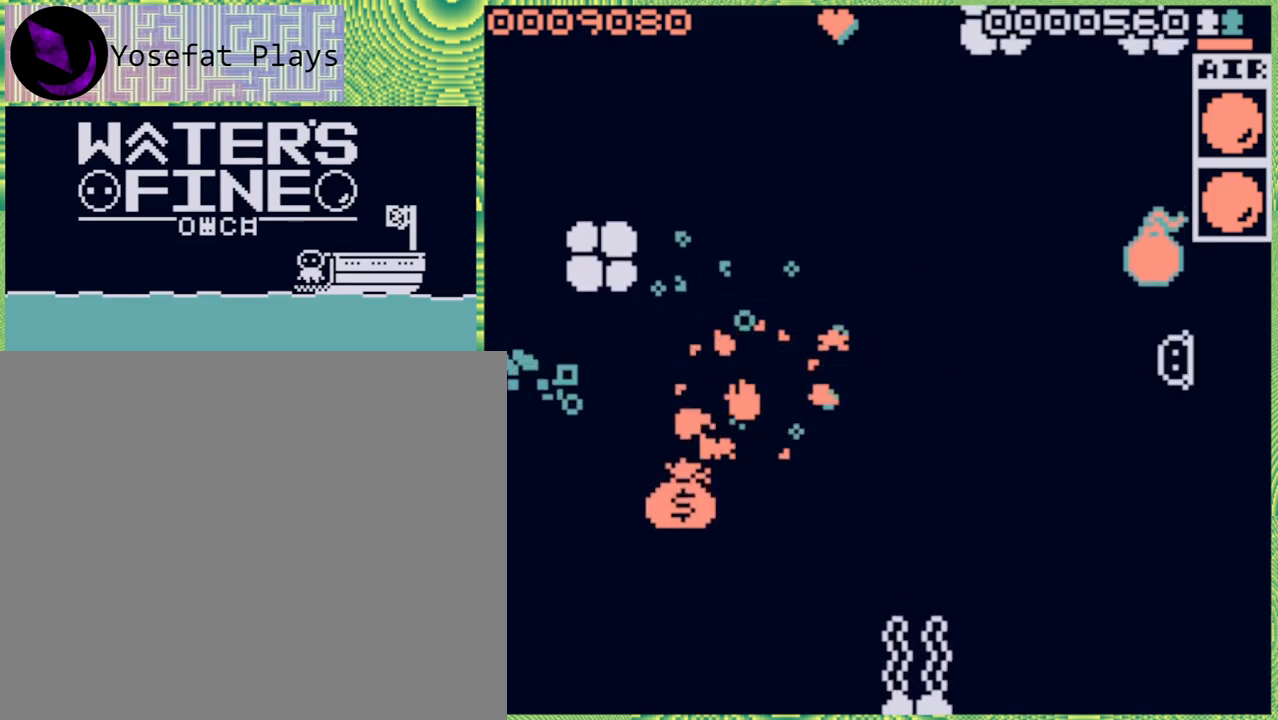
{"buttons": ["B"], "left_stick": "right", "right_stick": "center", "events": [[150, "left_stick", "right"], [233, "B", "down"], [350, "B", "up"], [433, "B", "down"]]}
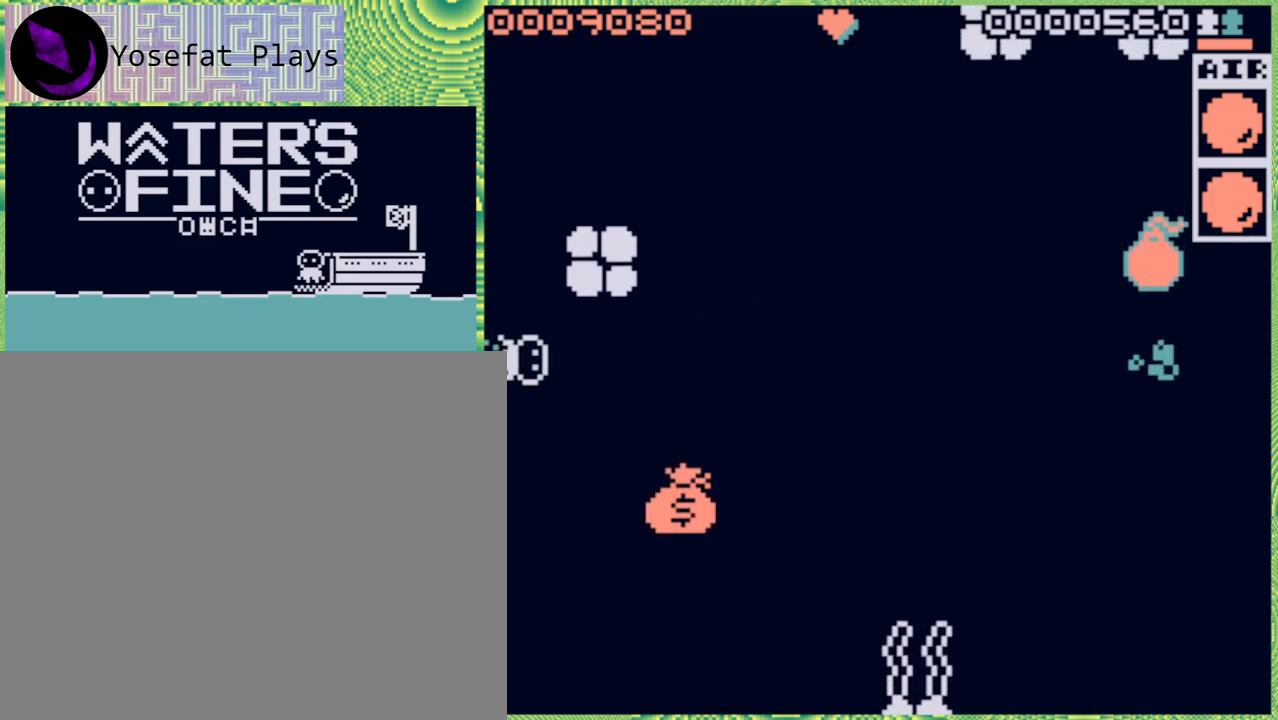
{"buttons": ["B"], "left_stick": "down", "right_stick": "center", "events": [[50, "B", "up"], [267, "left_stick", "center"], [350, "left_stick", "down"], [450, "B", "down"]]}
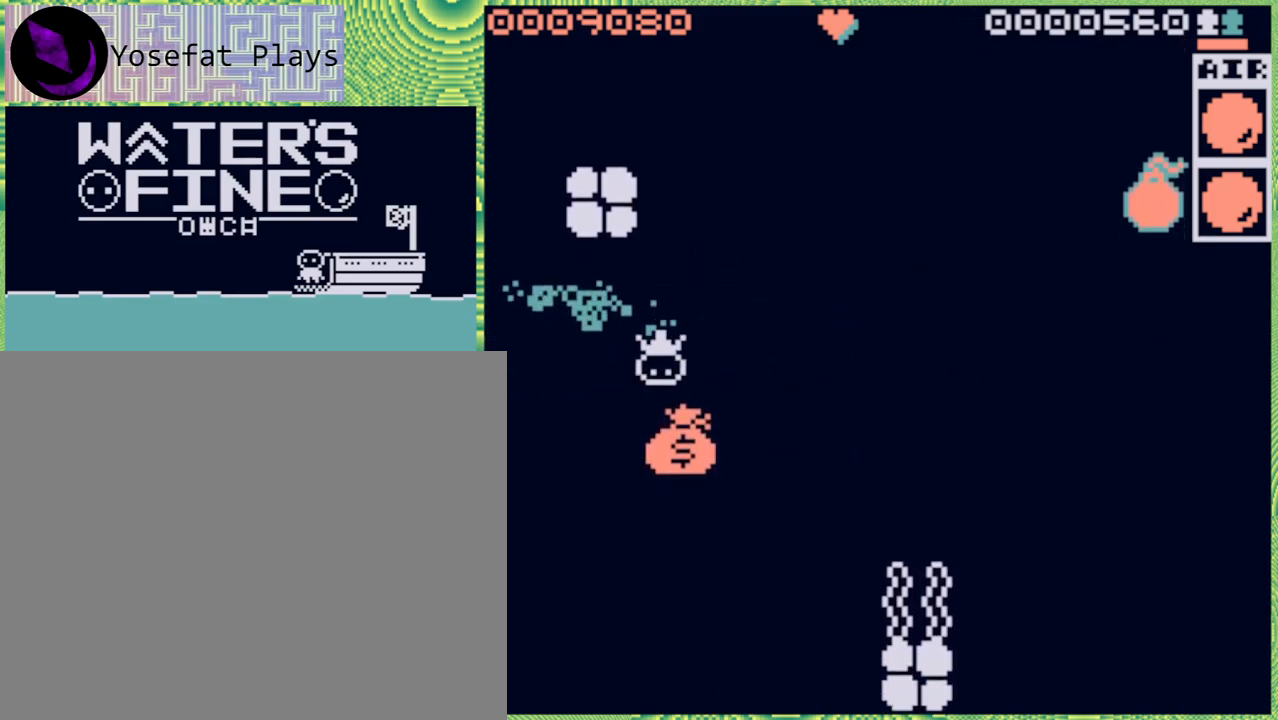
{"buttons": [], "left_stick": "center", "right_stick": "center", "events": [[67, "B", "up"], [300, "left_stick", "center"]]}
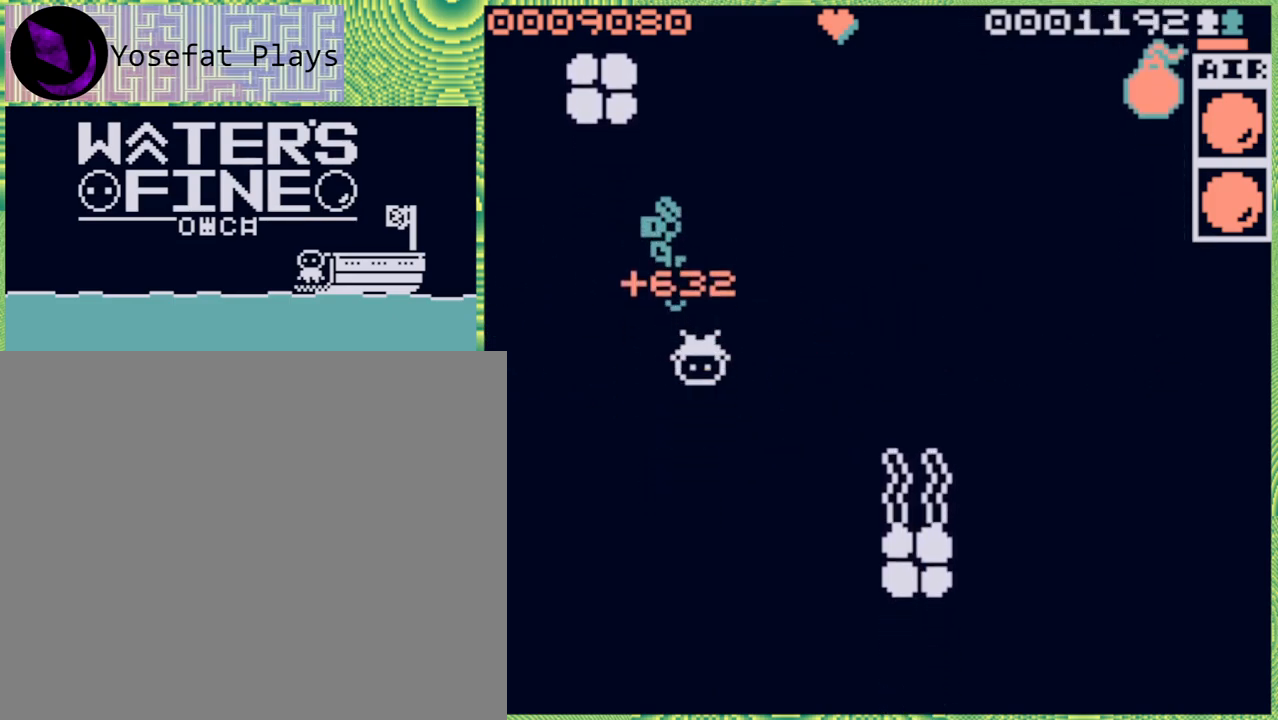
{"buttons": ["B"], "left_stick": "up", "right_stick": "center", "events": [[33, "left_stick", "right"], [67, "B", "down"], [167, "left_stick", "up-right"], [183, "B", "up"], [267, "B", "down"], [267, "left_stick", "up"], [383, "B", "up"], [467, "B", "down"]]}
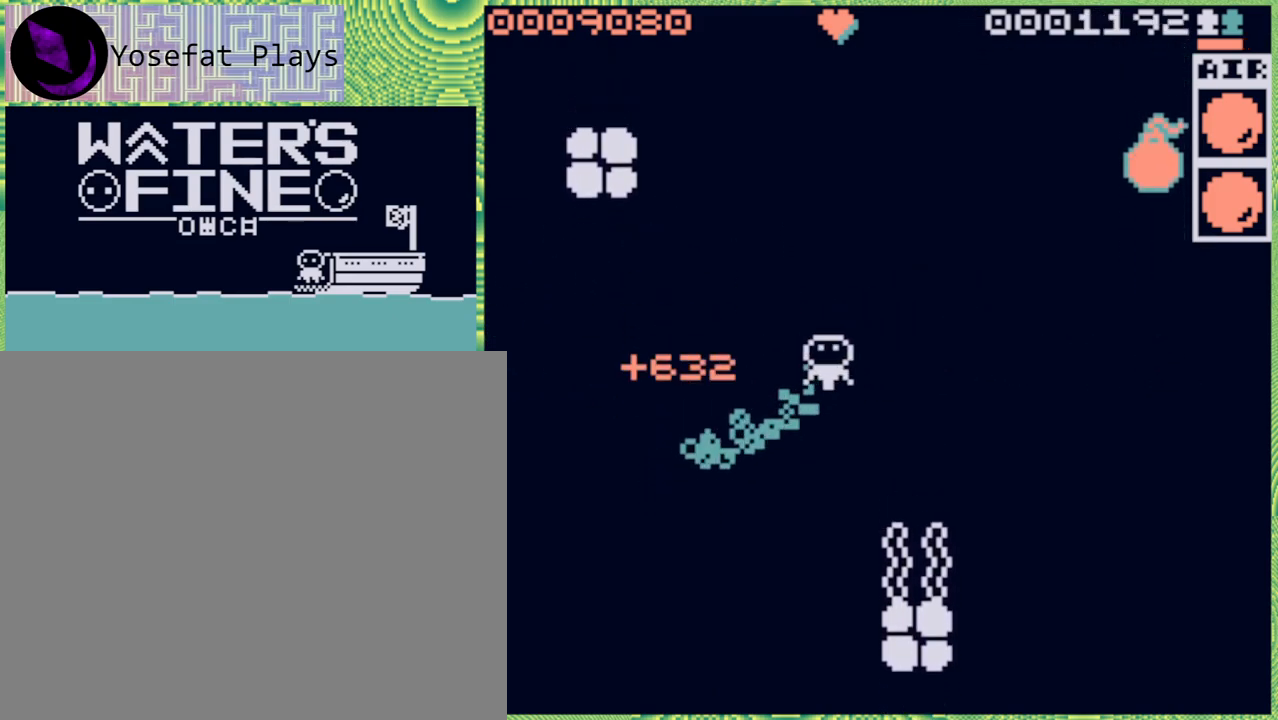
{"buttons": [], "left_stick": "right", "right_stick": "center", "events": [[83, "B", "up"], [217, "B", "down"], [300, "B", "up"], [350, "left_stick", "right"]]}
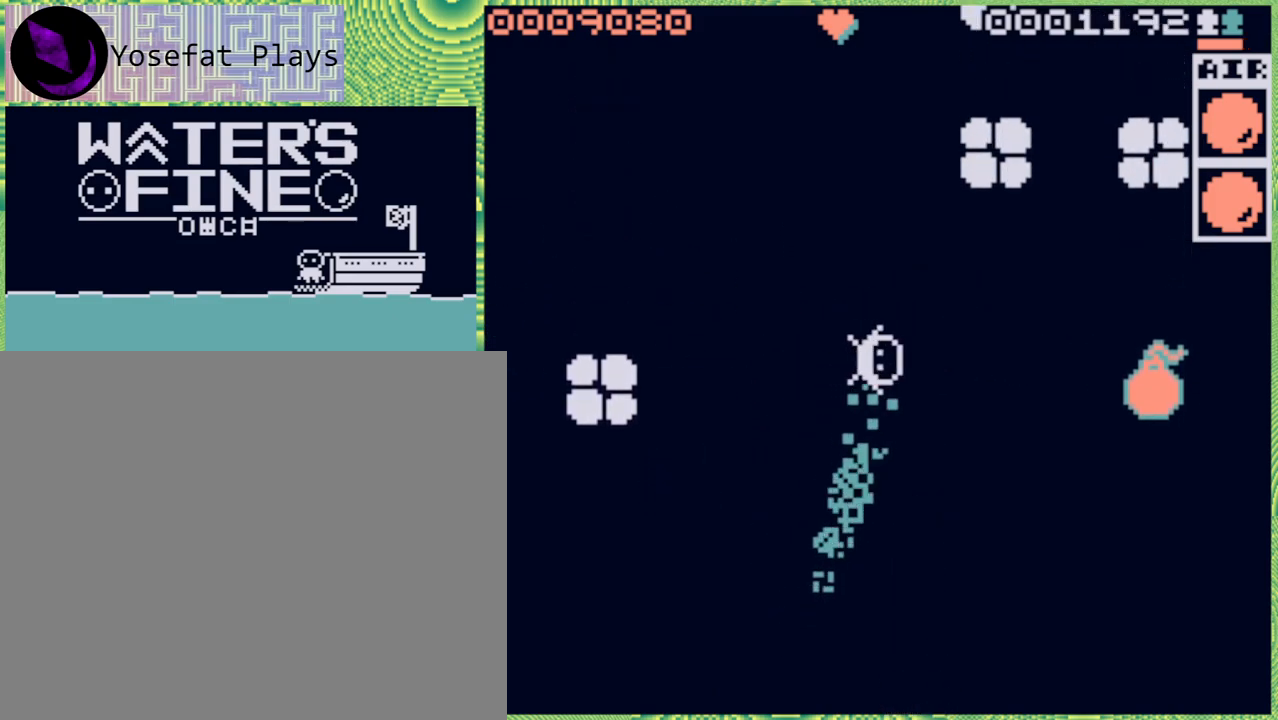
{"buttons": ["B"], "left_stick": "right", "right_stick": "center", "events": [[33, "B", "down"], [150, "B", "up"], [483, "B", "down"]]}
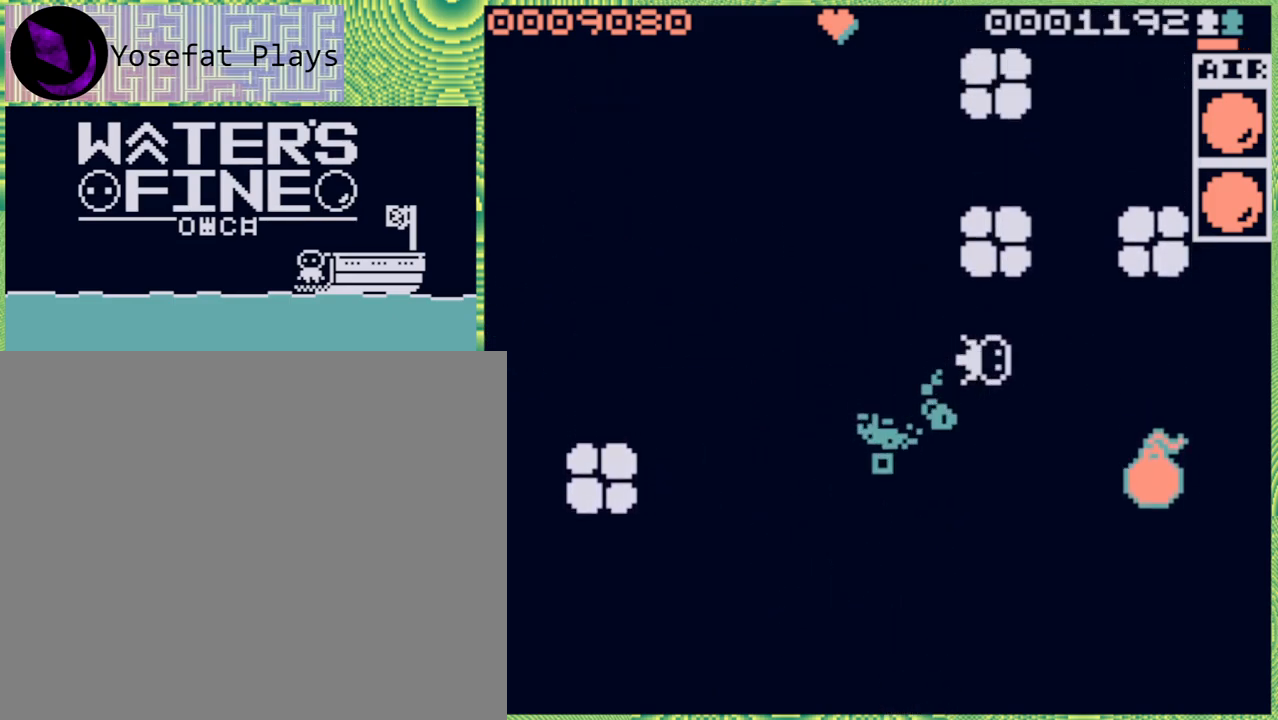
{"buttons": [], "left_stick": "down", "right_stick": "center", "events": [[83, "B", "up"], [200, "left_stick", "center"], [433, "left_stick", "down"]]}
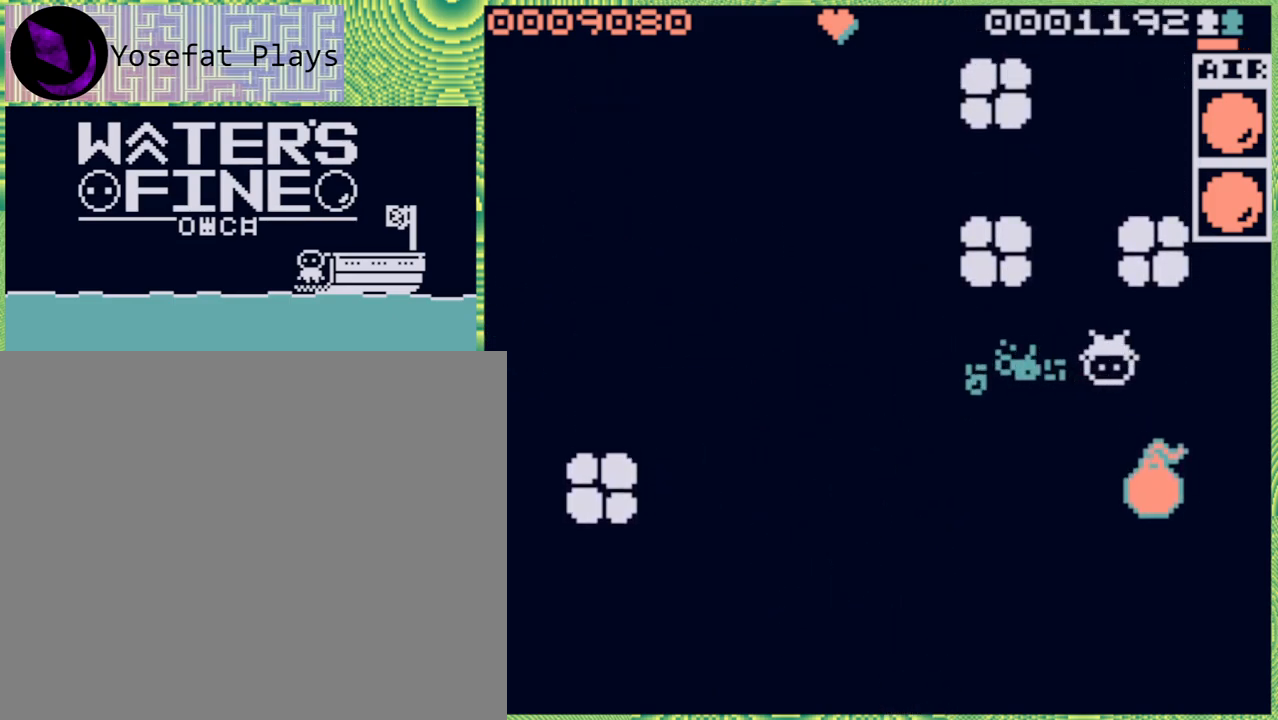
{"buttons": [], "left_stick": "down", "right_stick": "center", "events": [[317, "B", "down"], [433, "B", "up"]]}
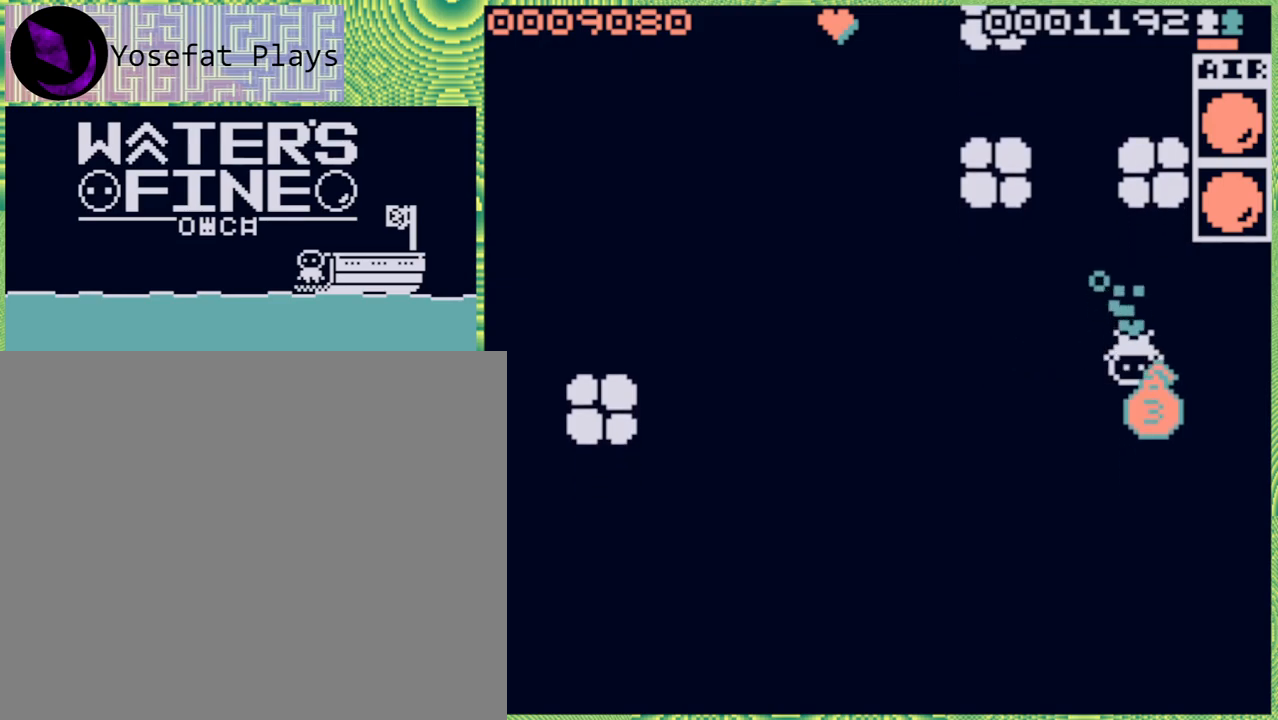
{"buttons": ["Y"], "left_stick": "center", "right_stick": "center", "events": [[17, "left_stick", "center"], [200, "Y", "down"]]}
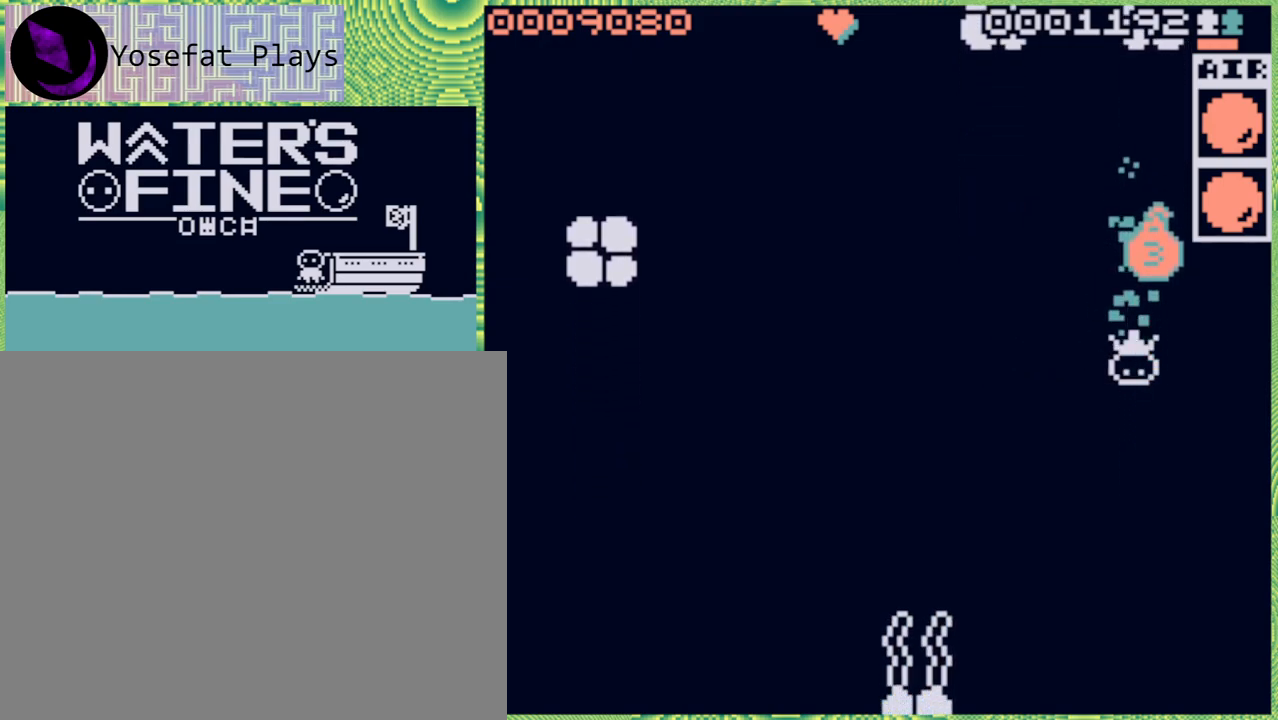
{"buttons": [], "left_stick": "center", "right_stick": "center", "events": [[317, "Y", "up"]]}
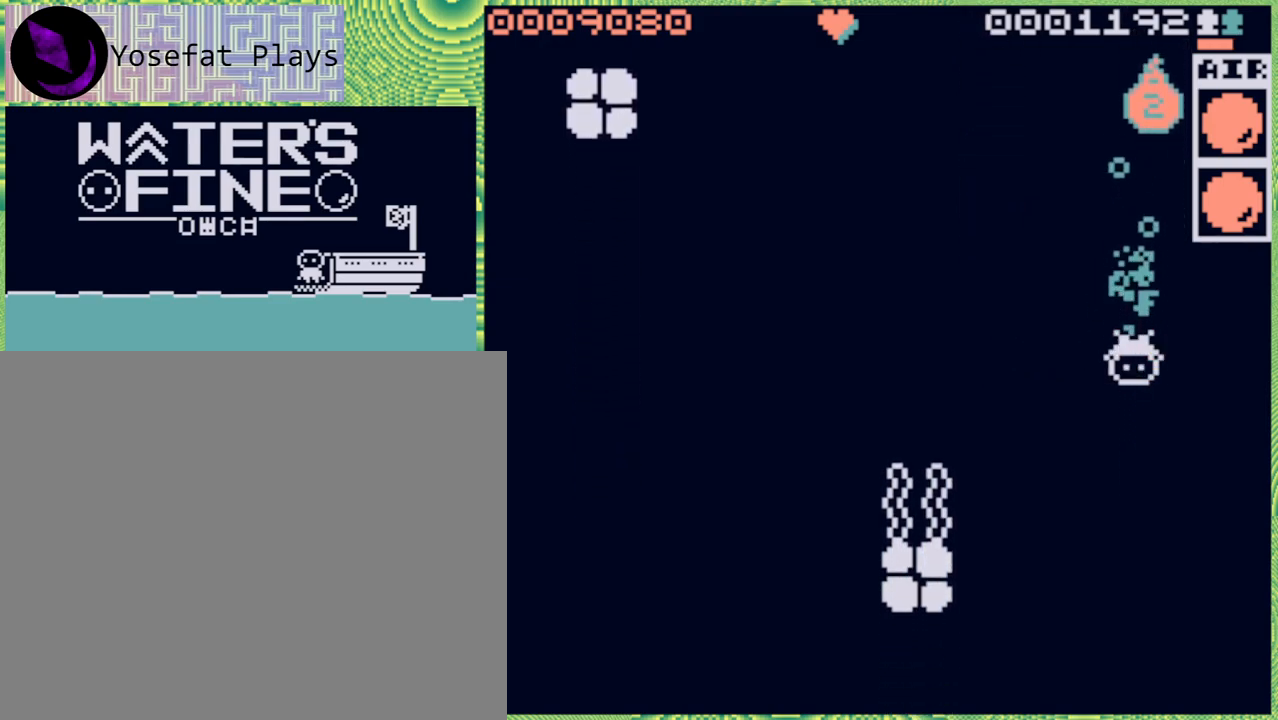
{"buttons": ["Y"], "left_stick": "center", "right_stick": "center", "events": [[350, "Y", "down"]]}
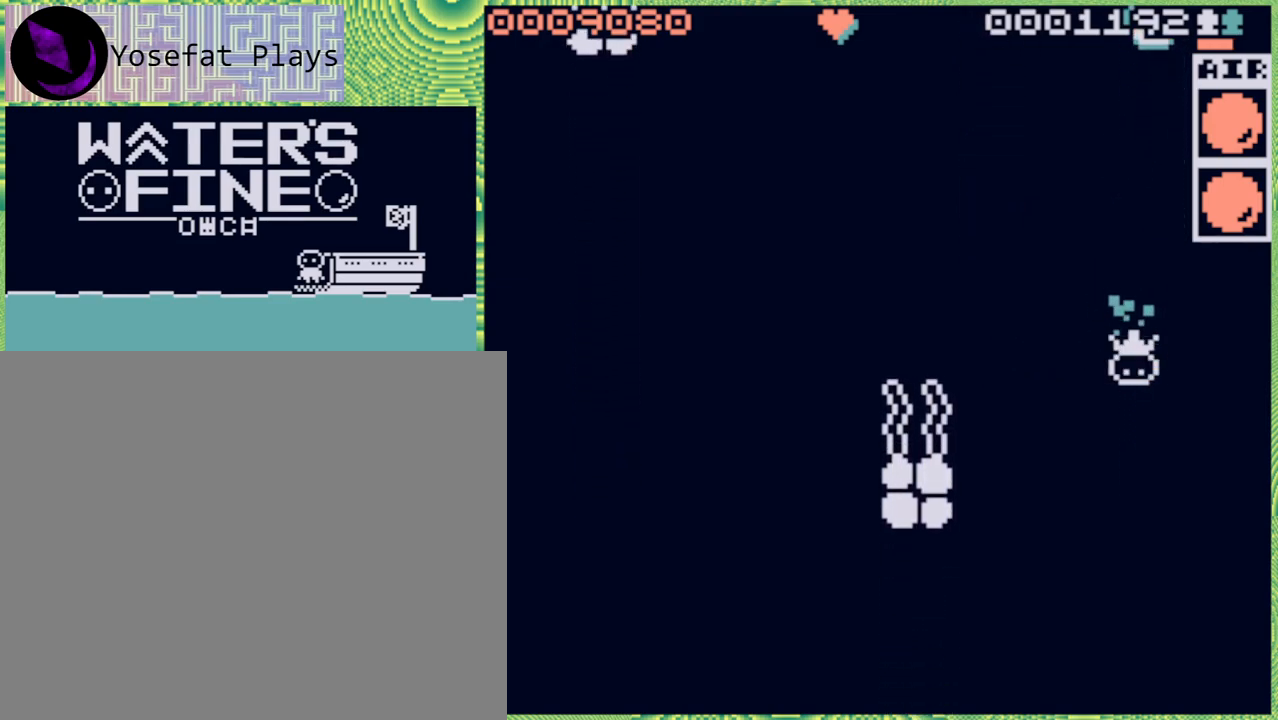
{"buttons": ["Y"], "left_stick": "center", "right_stick": "center", "events": []}
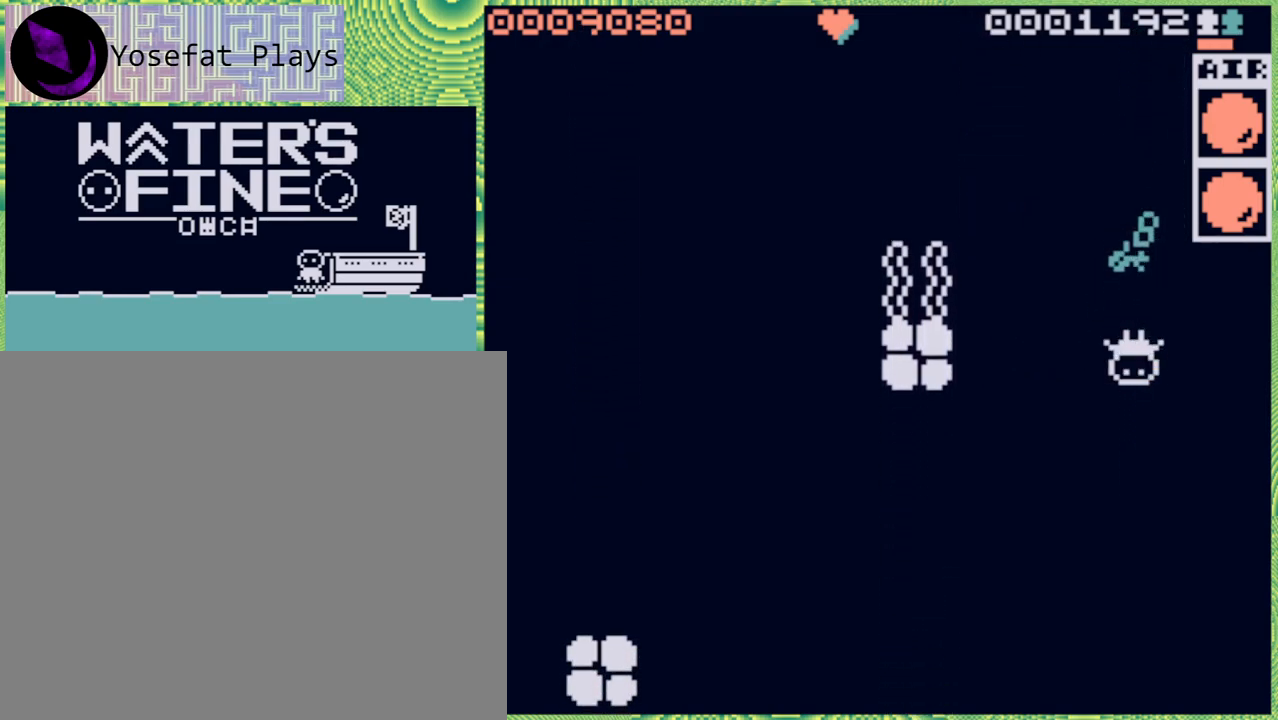
{"buttons": ["Y"], "left_stick": "left", "right_stick": "center", "events": [[183, "left_stick", "left"]]}
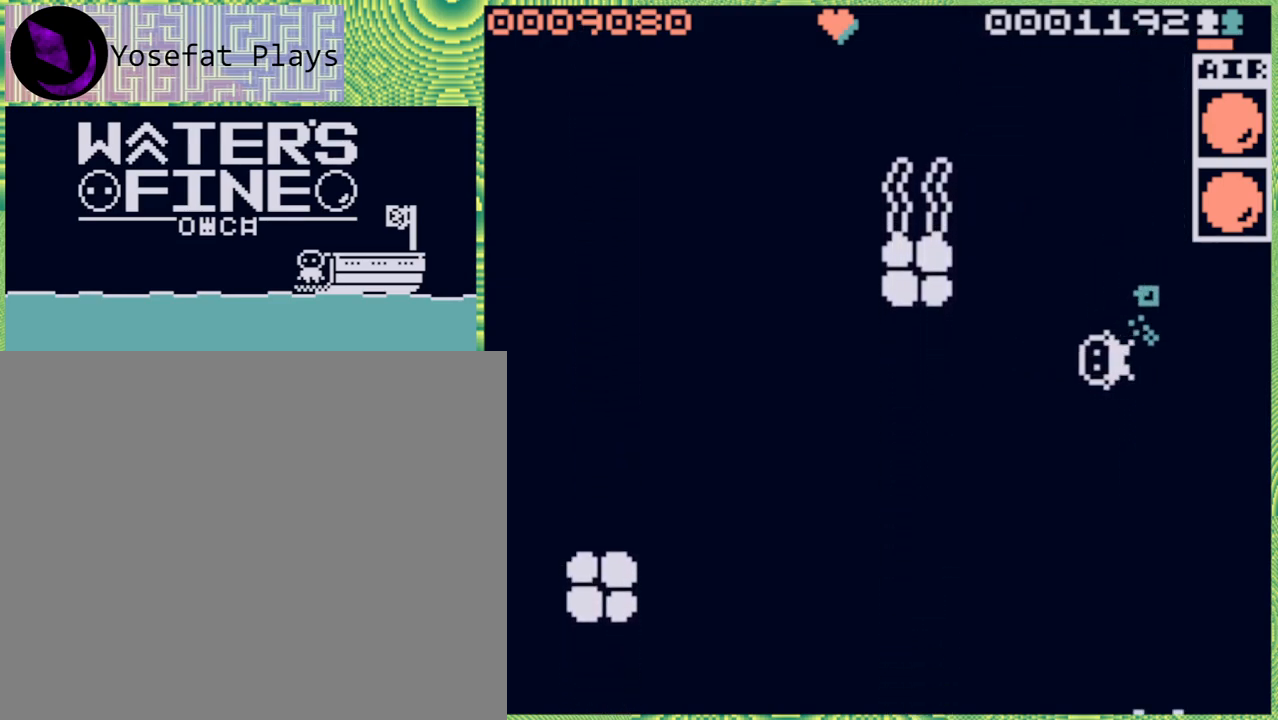
{"buttons": [], "left_stick": "left", "right_stick": "center", "events": [[17, "Y", "up"], [83, "Y", "down"], [267, "Y", "up"]]}
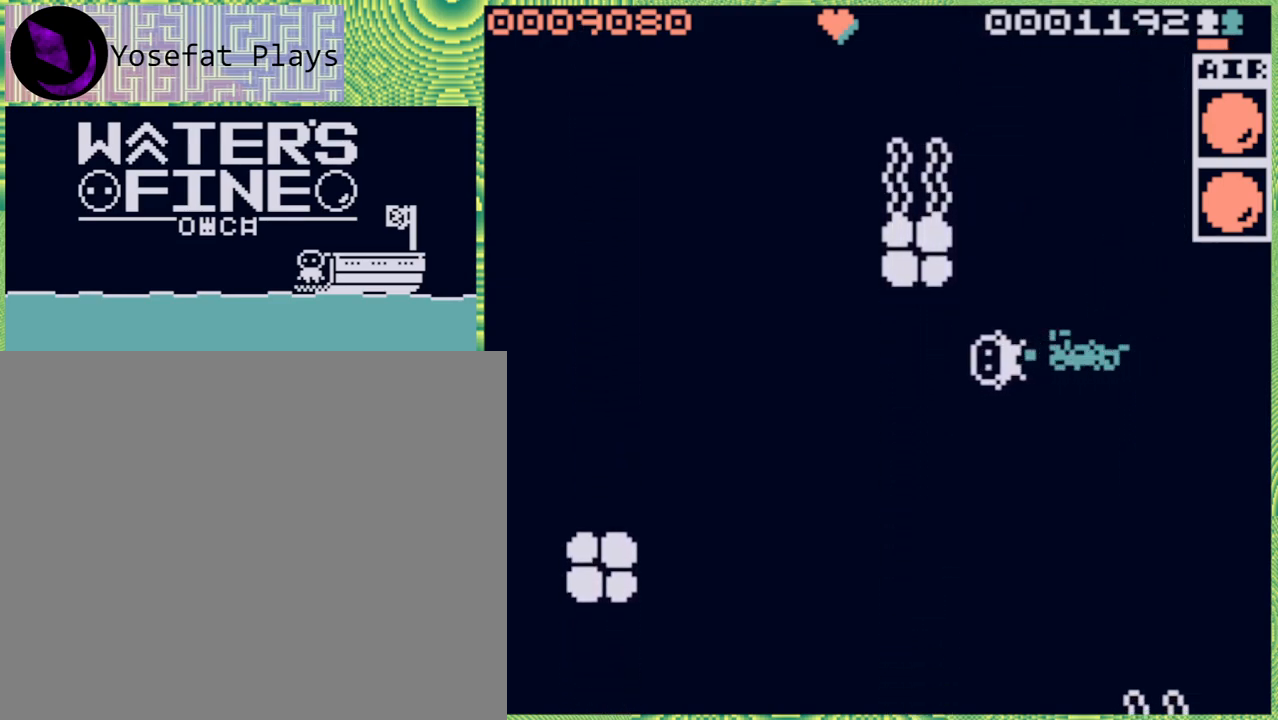
{"buttons": [], "left_stick": "down", "right_stick": "center", "events": [[133, "left_stick", "down"], [183, "B", "down"], [300, "B", "up"]]}
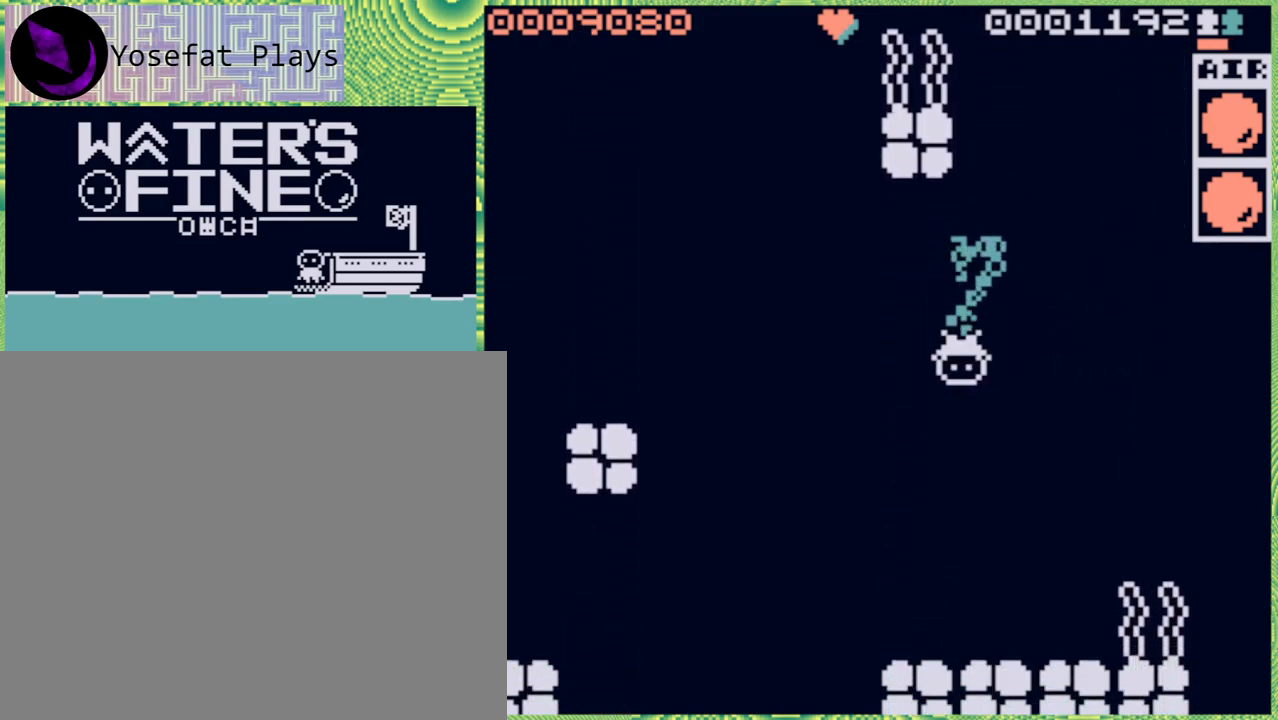
{"buttons": [], "left_stick": "left", "right_stick": "center", "events": [[83, "left_stick", "down-left"], [183, "left_stick", "left"], [333, "B", "down"], [483, "B", "up"]]}
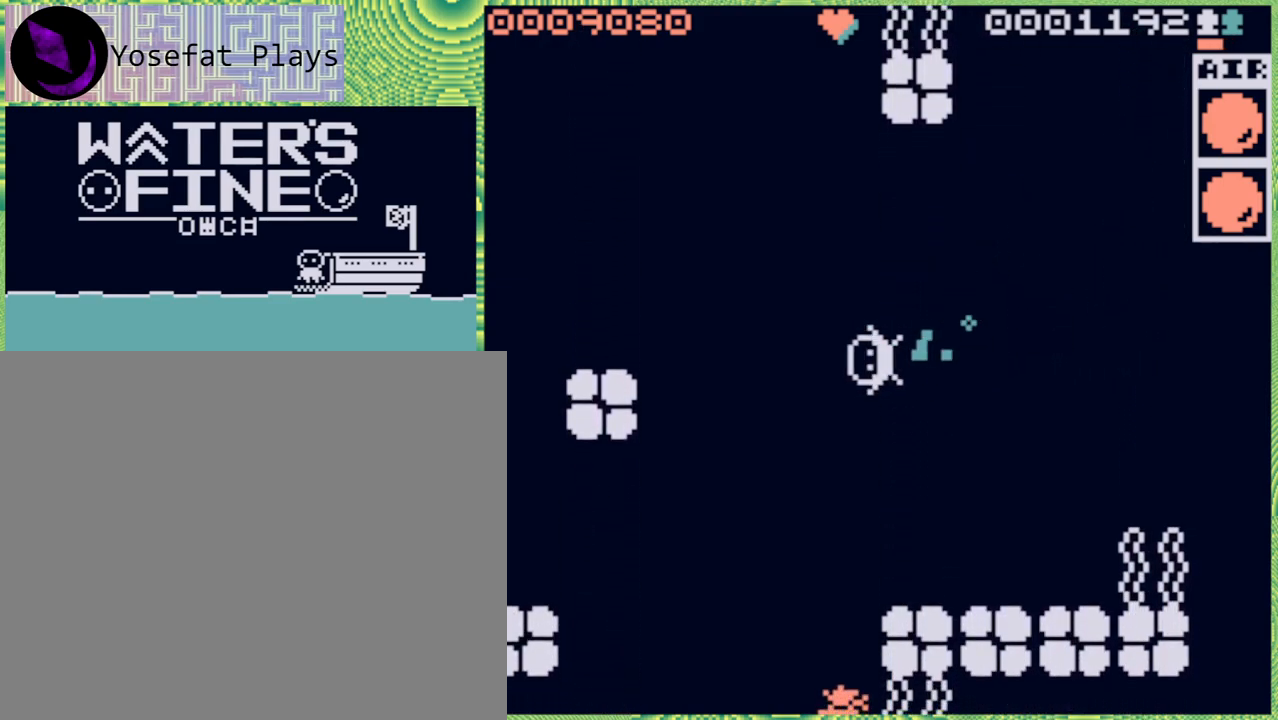
{"buttons": ["B"], "left_stick": "down", "right_stick": "center", "events": [[150, "left_stick", "down"], [367, "B", "down"]]}